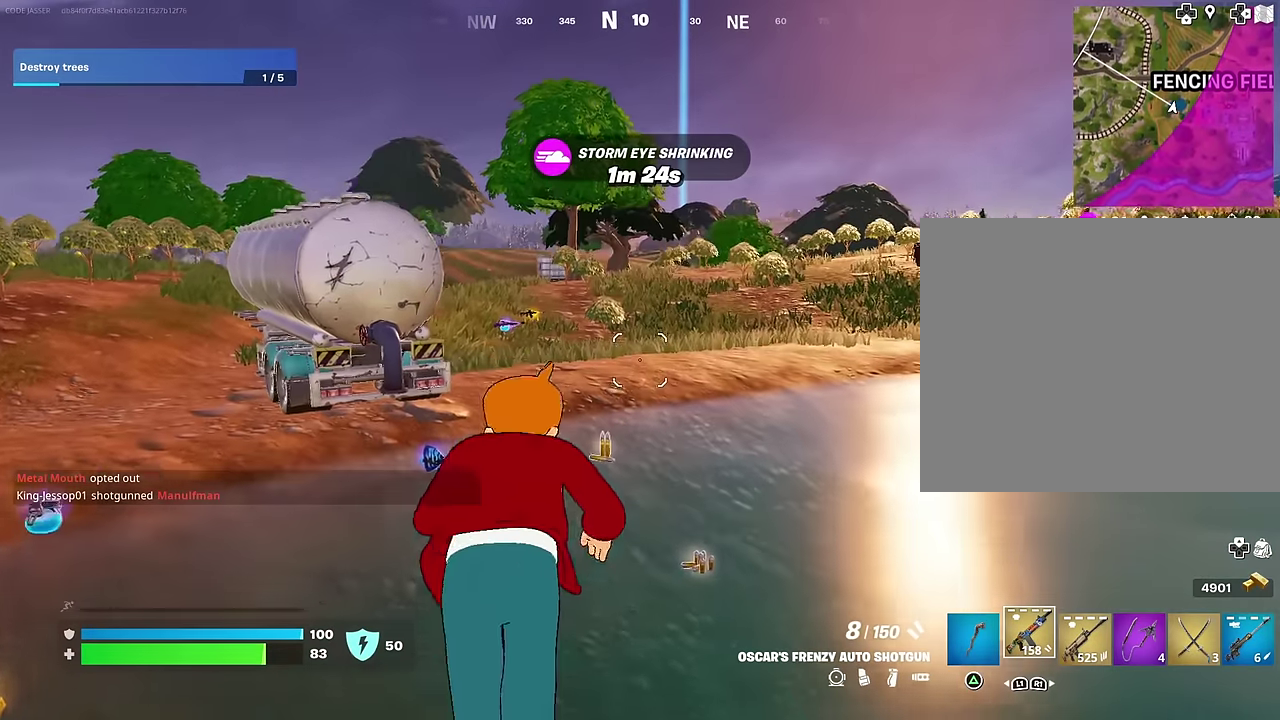
Gameplay with a controller (PlayStation layout); each line is a JSON object with the inputs held at the frame after it (dt_ms = milliseconds from this image to that frame). "events" lists button and stick changes between this image and that frame as [ms after this image, input, new state], when the widget could be followed in between. Not read: L1.
{"dt_ms": 500, "buttons": [], "left_stick": "up", "right_stick": "center", "events": []}
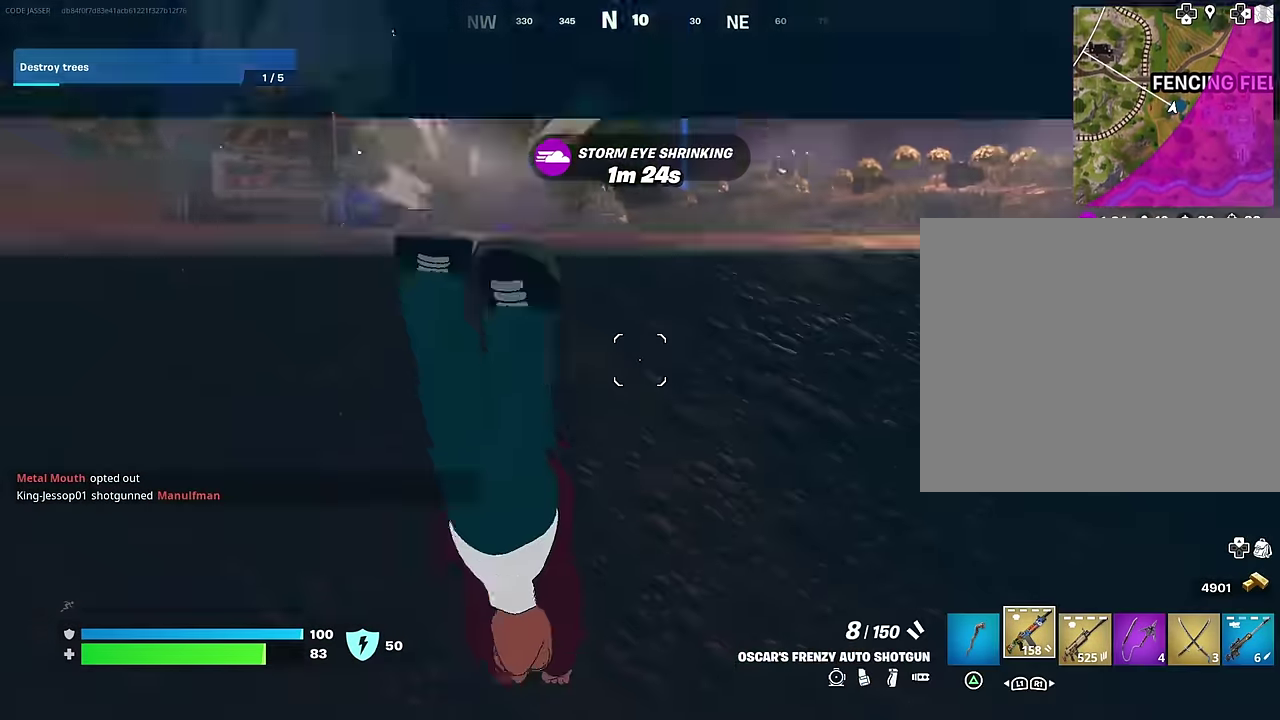
{"dt_ms": 600, "buttons": [], "left_stick": "up", "right_stick": "center", "events": [[50, "right_stick", "up"], [133, "right_stick", "center"]]}
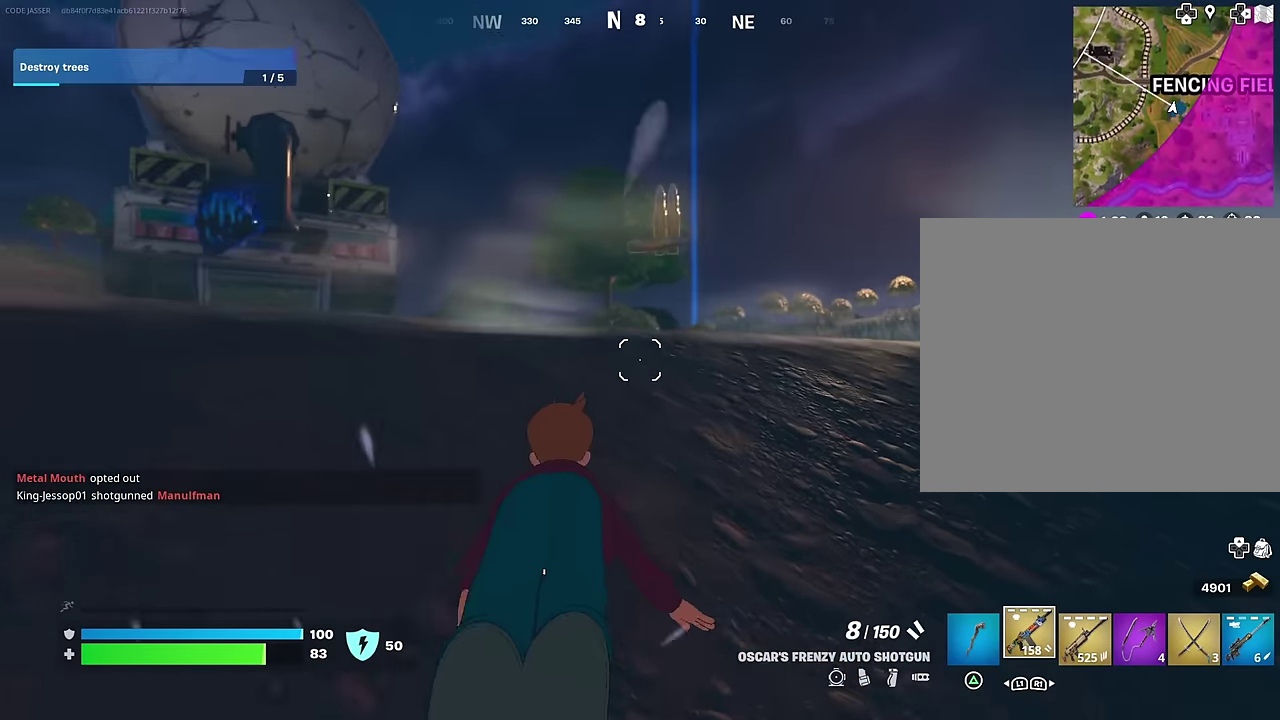
{"dt_ms": 400, "buttons": ["SQUARE"], "left_stick": "up", "right_stick": "center", "events": [[50, "SQUARE", "down"], [133, "SQUARE", "up"], [133, "left_stick", "up-right"], [200, "SQUARE", "down"], [283, "SQUARE", "up"], [283, "left_stick", "up"], [350, "SQUARE", "down"]]}
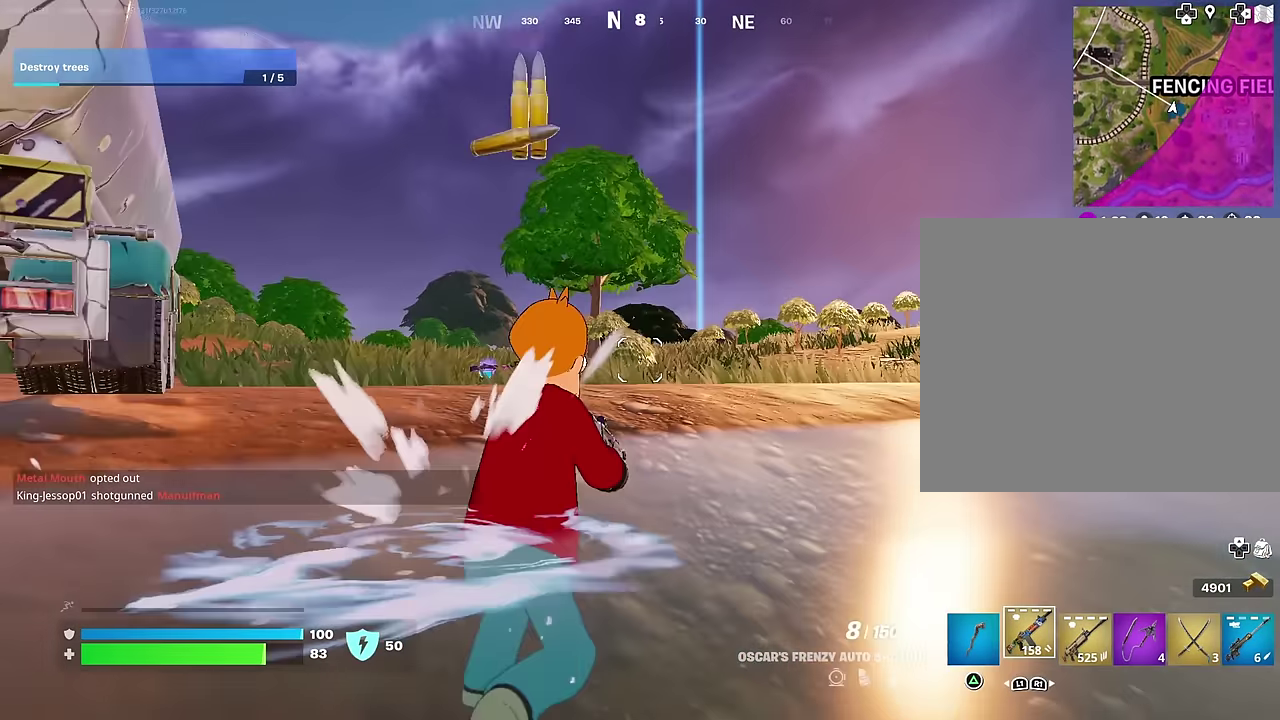
{"dt_ms": 600, "buttons": [], "left_stick": "up", "right_stick": "center", "events": [[33, "SQUARE", "up"], [300, "right_stick", "left"], [367, "right_stick", "center"], [467, "CROSS", "down"], [533, "CROSS", "up"]]}
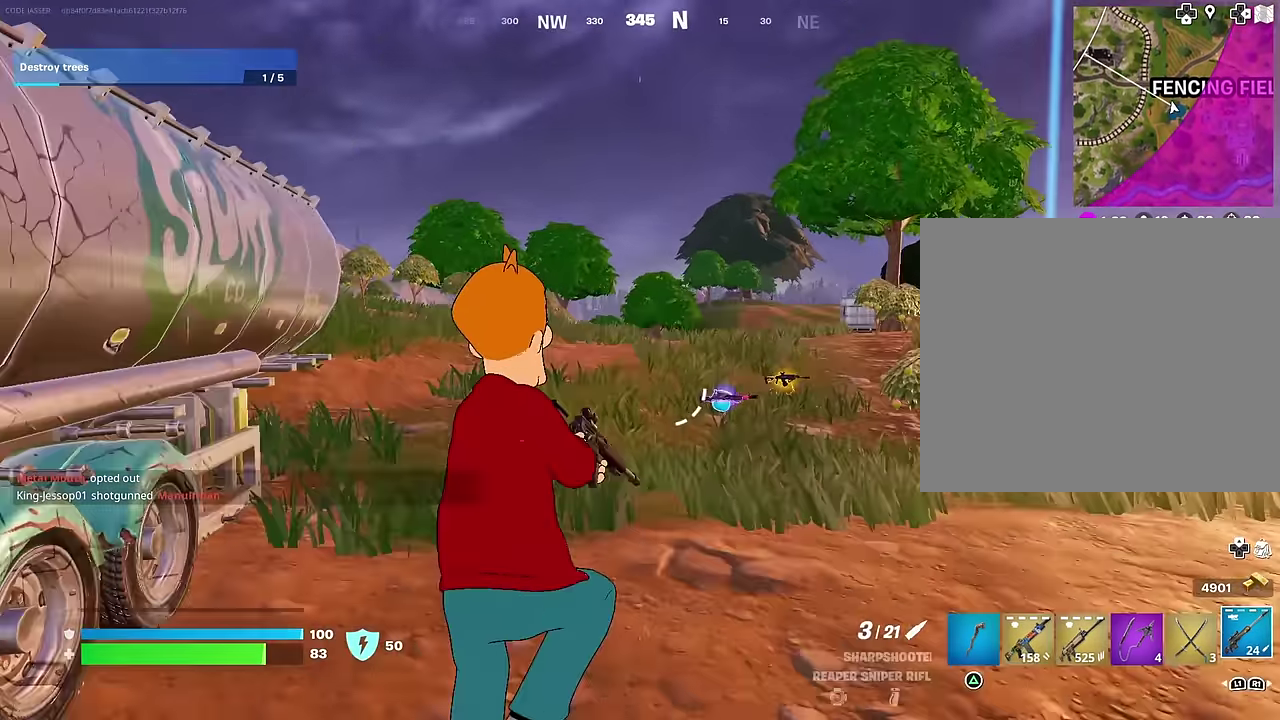
{"dt_ms": 400, "buttons": [], "left_stick": "up", "right_stick": "center", "events": [[33, "SQUARE", "down"], [83, "SQUARE", "up"], [183, "SQUARE", "down"], [250, "SQUARE", "up"]]}
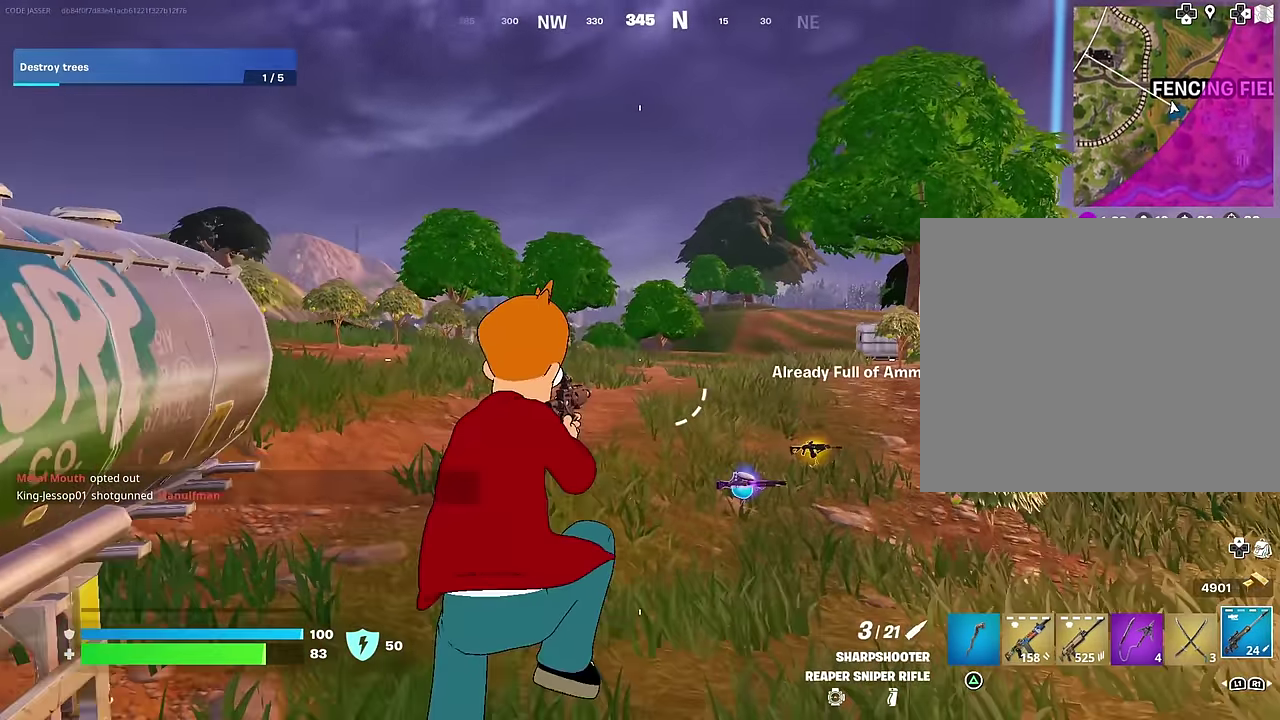
{"dt_ms": 500, "buttons": ["CROSS"], "left_stick": "up", "right_stick": "center", "events": [[217, "left_stick", "center"], [350, "left_stick", "up"], [483, "CROSS", "down"]]}
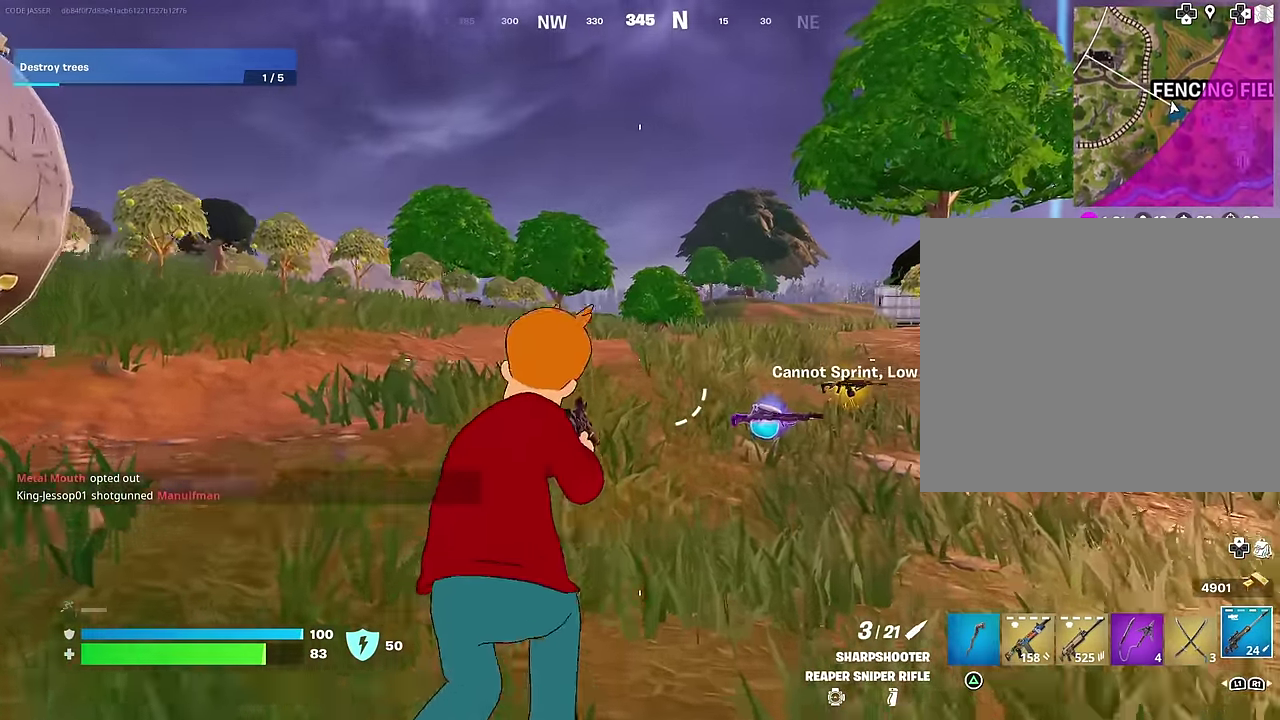
{"dt_ms": 500, "buttons": [], "left_stick": "up", "right_stick": "center", "events": [[100, "CROSS", "up"], [100, "right_stick", "left"], [233, "right_stick", "center"]]}
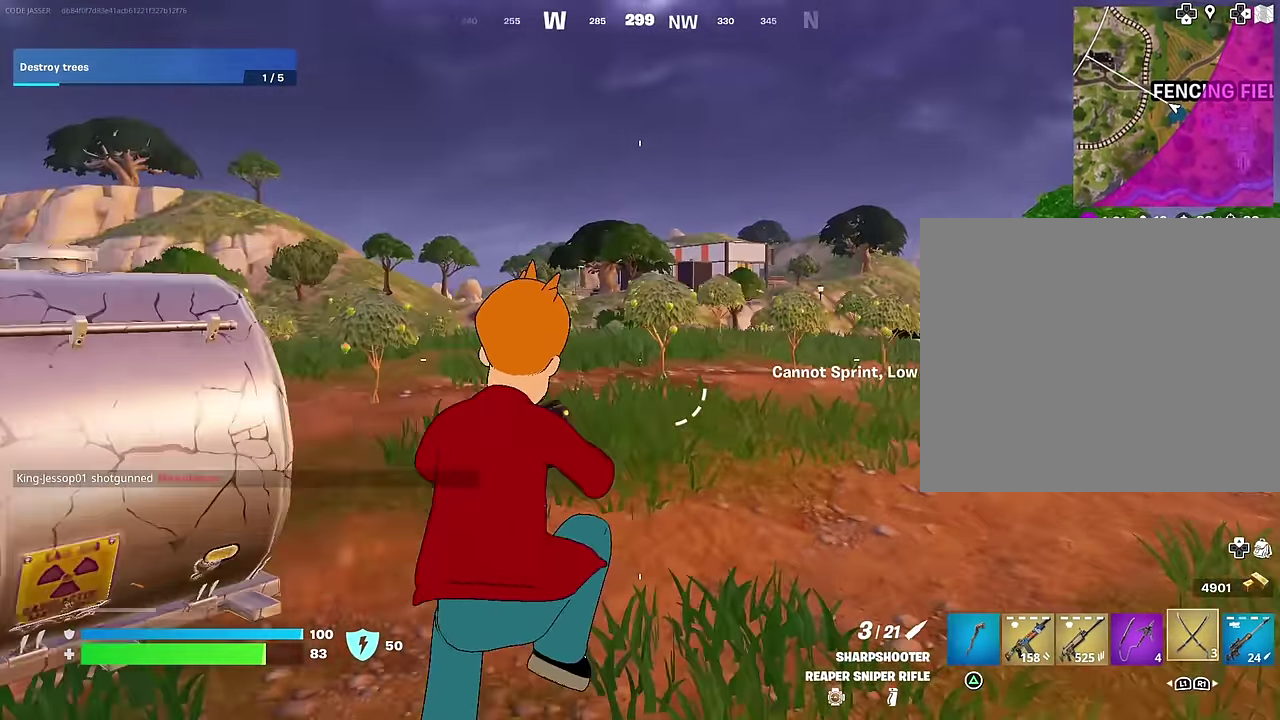
{"dt_ms": 500, "buttons": [], "left_stick": "center", "right_stick": "center"}
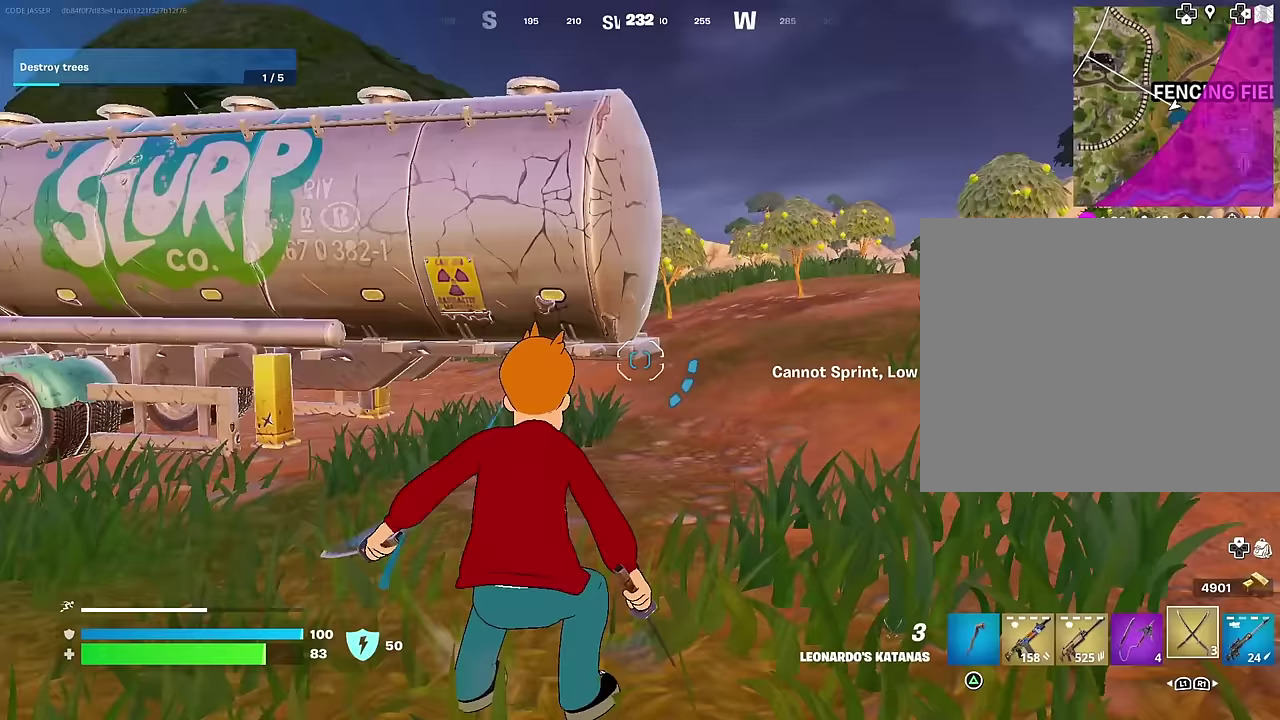
{"dt_ms": 500, "buttons": [], "left_stick": "up-right", "right_stick": "center"}
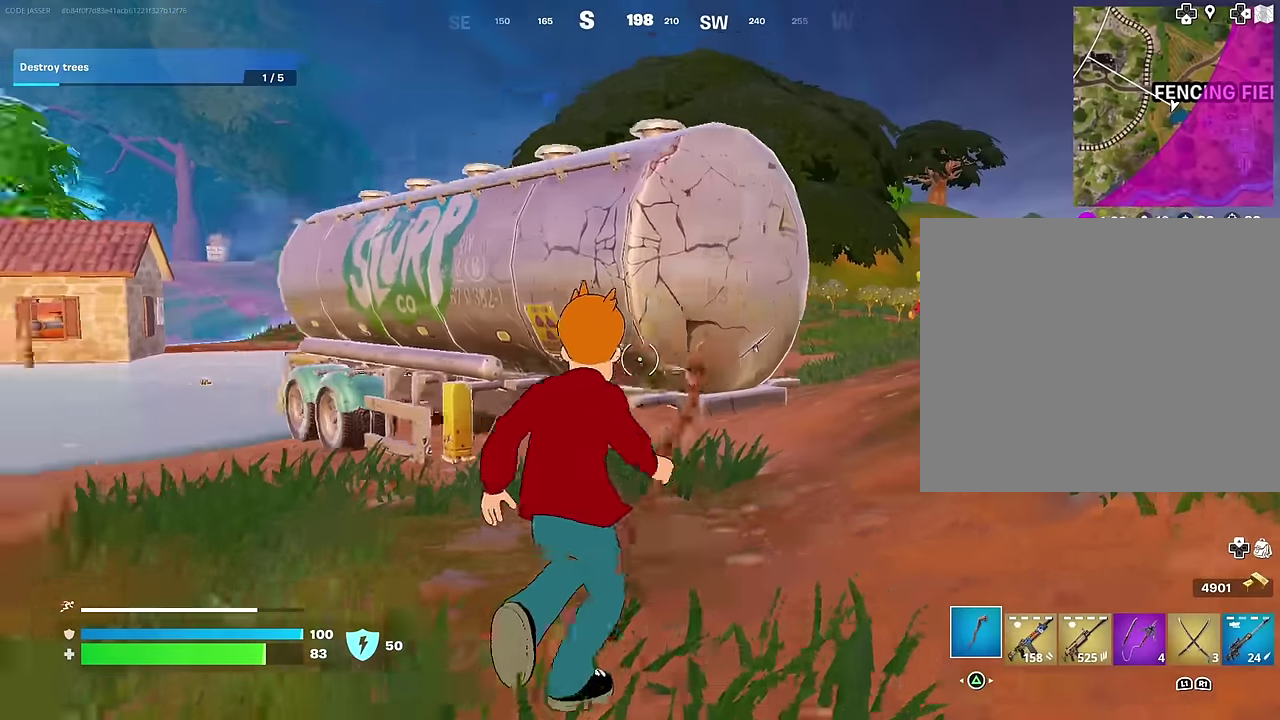
{"dt_ms": 500, "buttons": ["R2"], "left_stick": "center", "right_stick": "down-left", "events": [[50, "left_stick", "up"], [167, "R2", "down"], [217, "CROSS", "down"], [267, "CROSS", "up"], [267, "left_stick", "up-right"], [283, "right_stick", "down-left"], [317, "left_stick", "right"], [400, "right_stick", "center"], [417, "left_stick", "center"], [467, "right_stick", "down-left"]]}
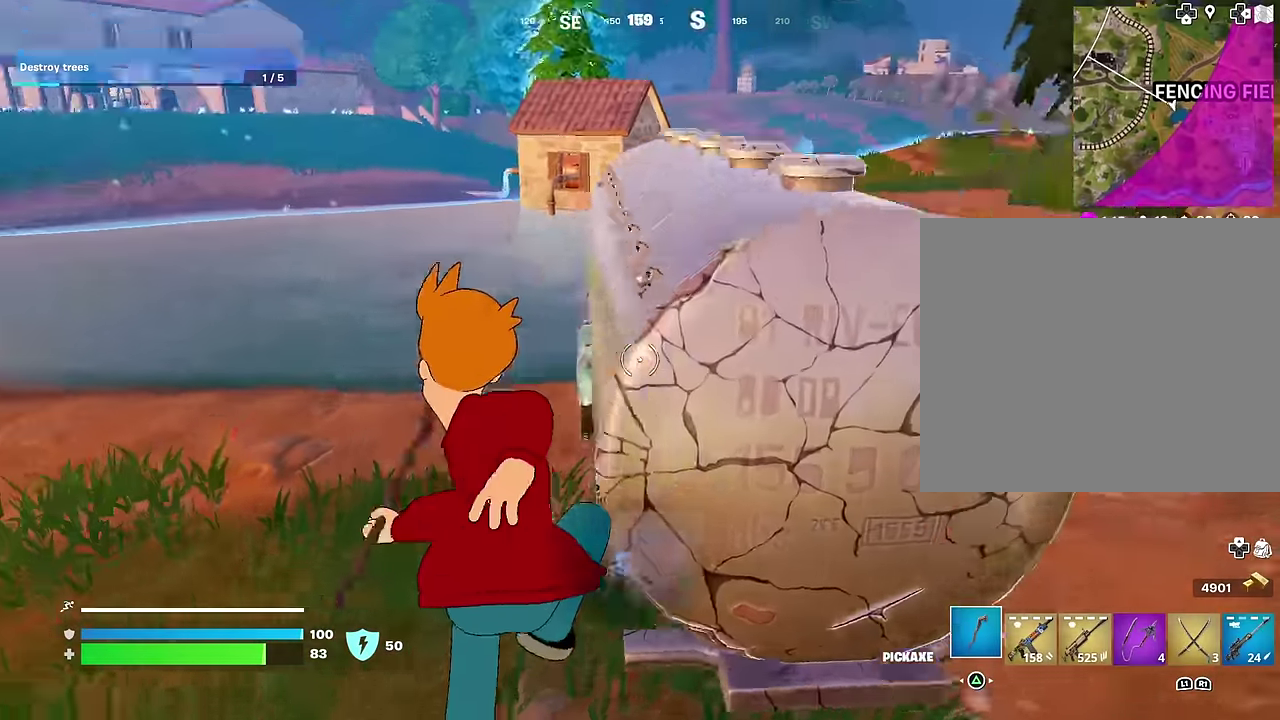
{"dt_ms": 500, "buttons": ["R2"], "left_stick": "left", "right_stick": "up-right", "events": [[117, "left_stick", "left"], [133, "right_stick", "center"], [300, "right_stick", "left"], [483, "right_stick", "up-right"]]}
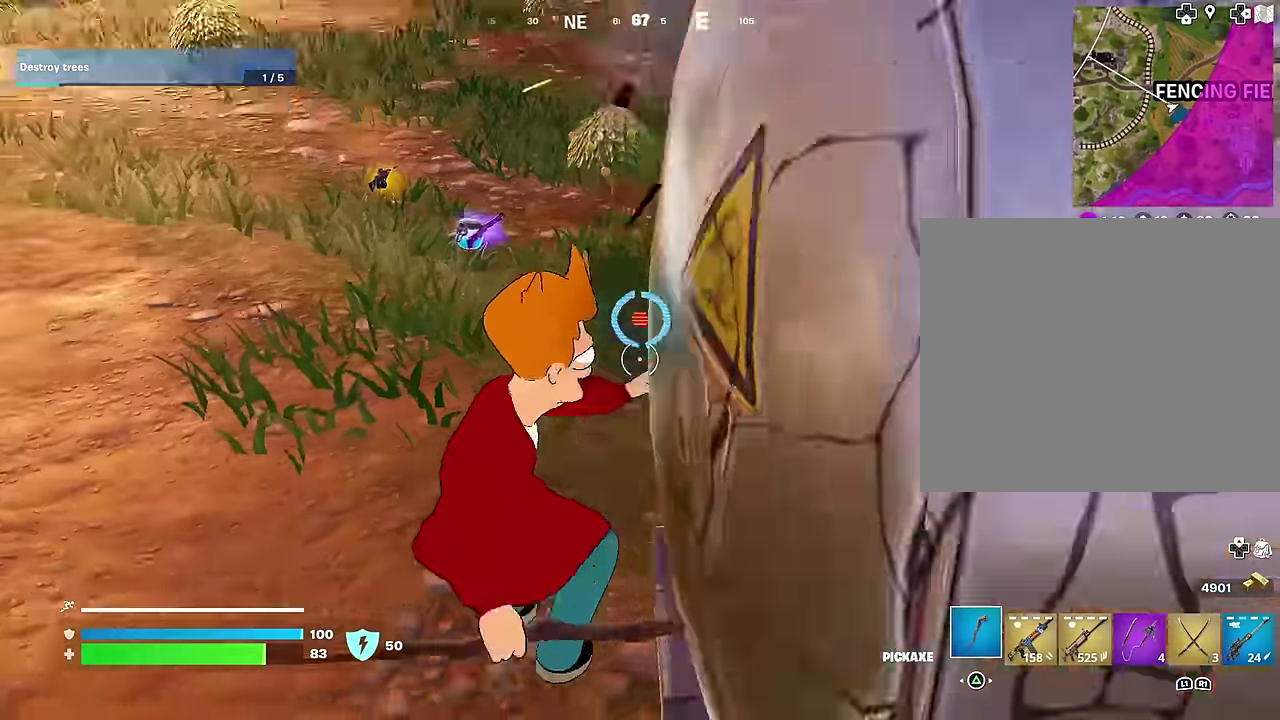
{"dt_ms": 400, "buttons": ["R2"], "left_stick": "left", "right_stick": "center", "events": [[250, "right_stick", "center"]]}
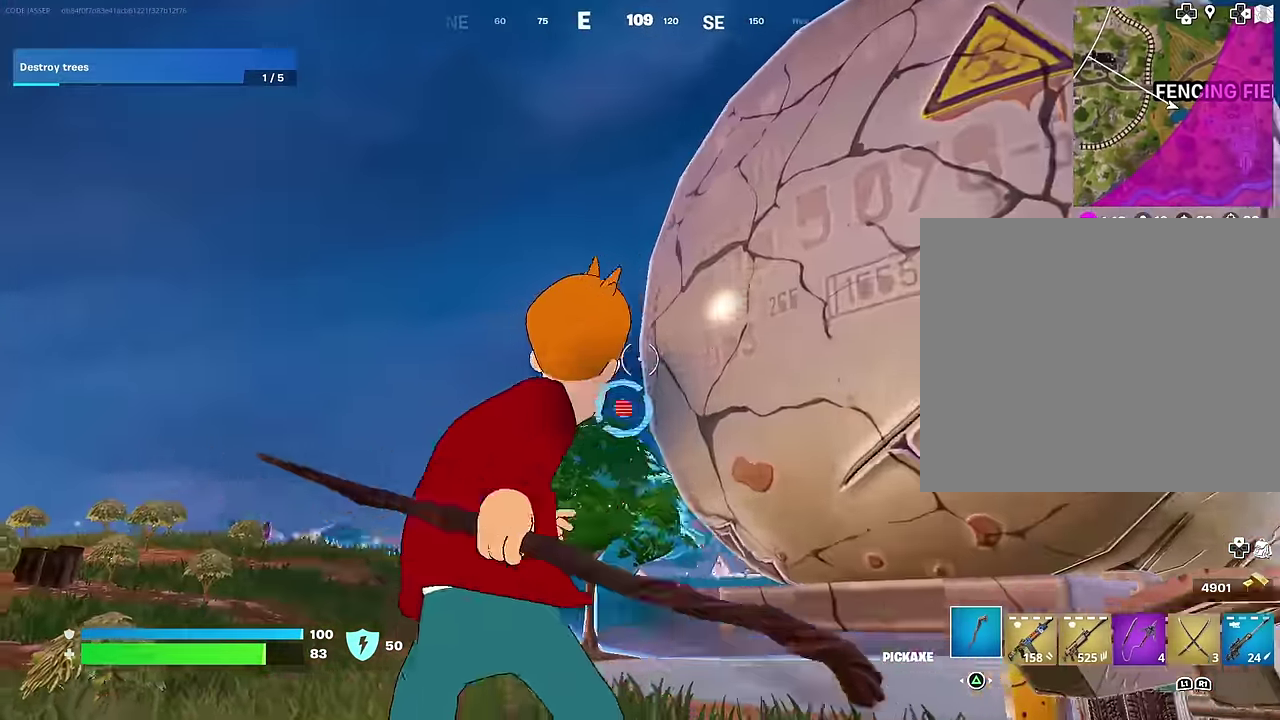
{"dt_ms": 600, "buttons": ["R2"], "left_stick": "left", "right_stick": "right", "events": [[33, "right_stick", "down-right"], [217, "right_stick", "right"]]}
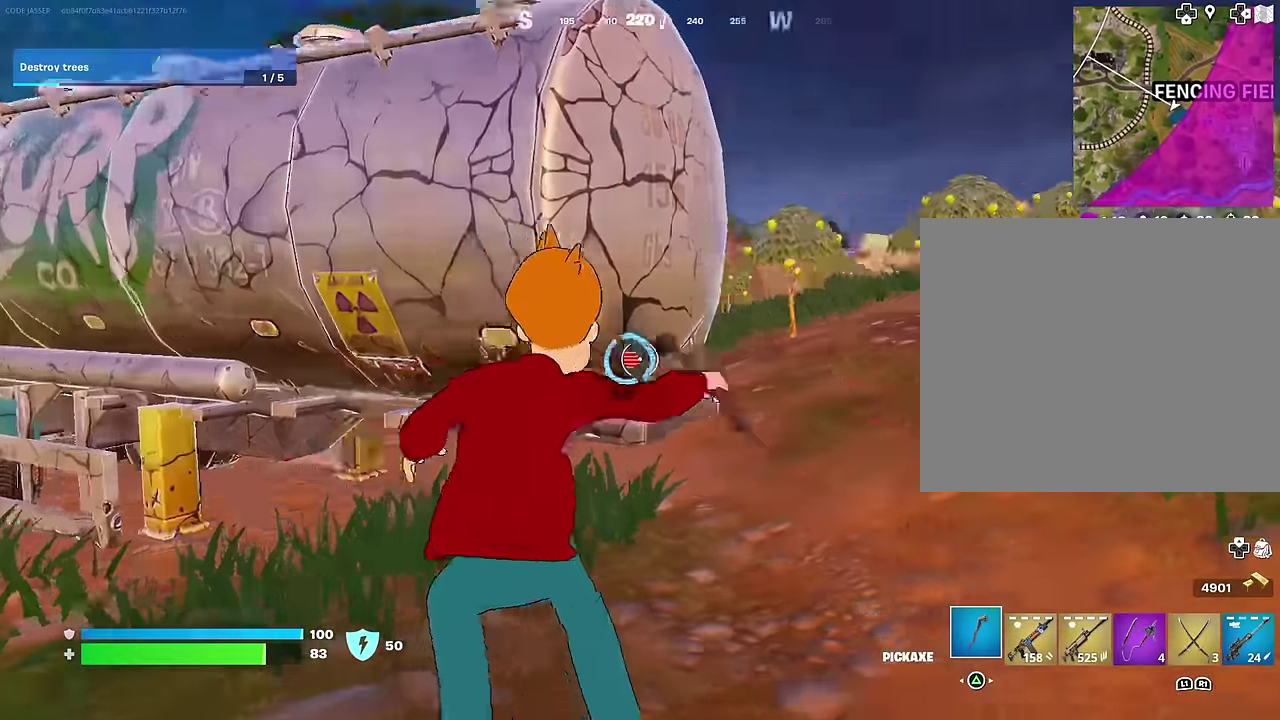
{"dt_ms": 400, "buttons": ["R2"], "left_stick": "down", "right_stick": "center", "events": [[33, "right_stick", "center"], [217, "left_stick", "down"]]}
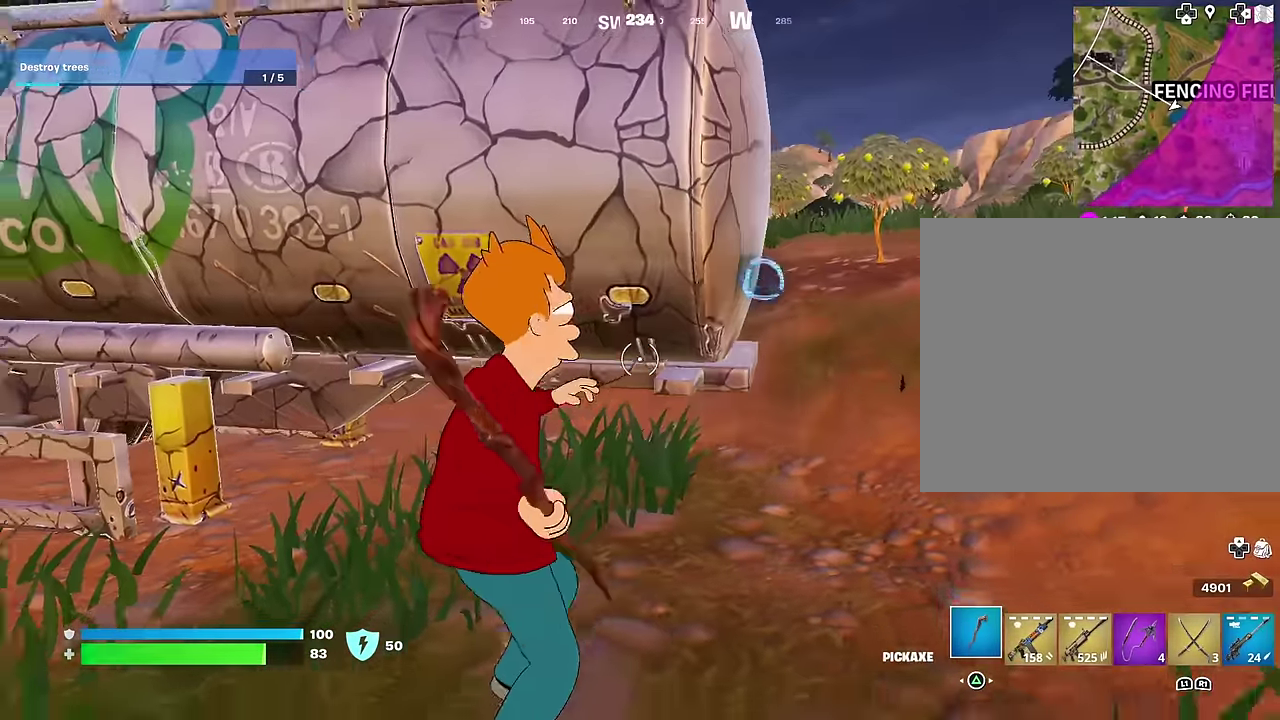
{"dt_ms": 600, "buttons": ["R2"], "left_stick": "up-left", "right_stick": "center", "events": [[67, "right_stick", "up-right"], [150, "right_stick", "center"], [250, "left_stick", "left"], [333, "left_stick", "up-left"]]}
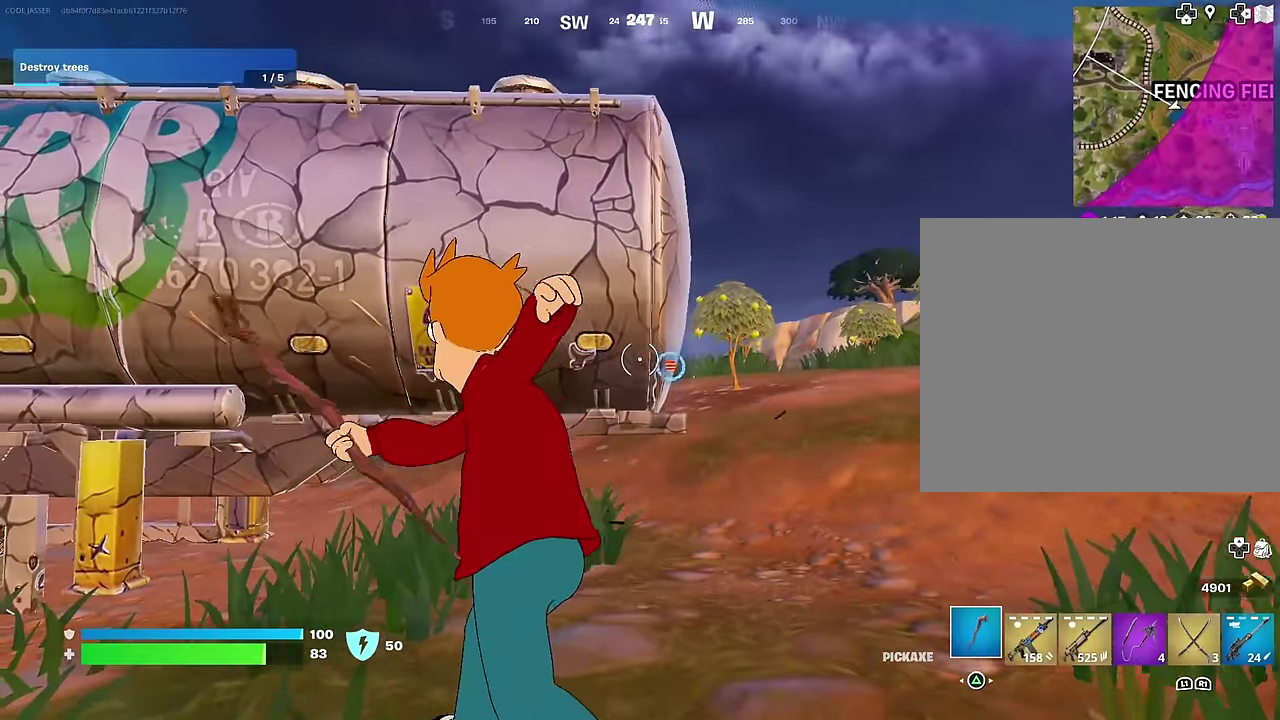
{"dt_ms": 400, "buttons": ["R2"], "left_stick": "up-right", "right_stick": "center", "events": [[83, "left_stick", "right"], [267, "left_stick", "left"], [400, "left_stick", "up-right"]]}
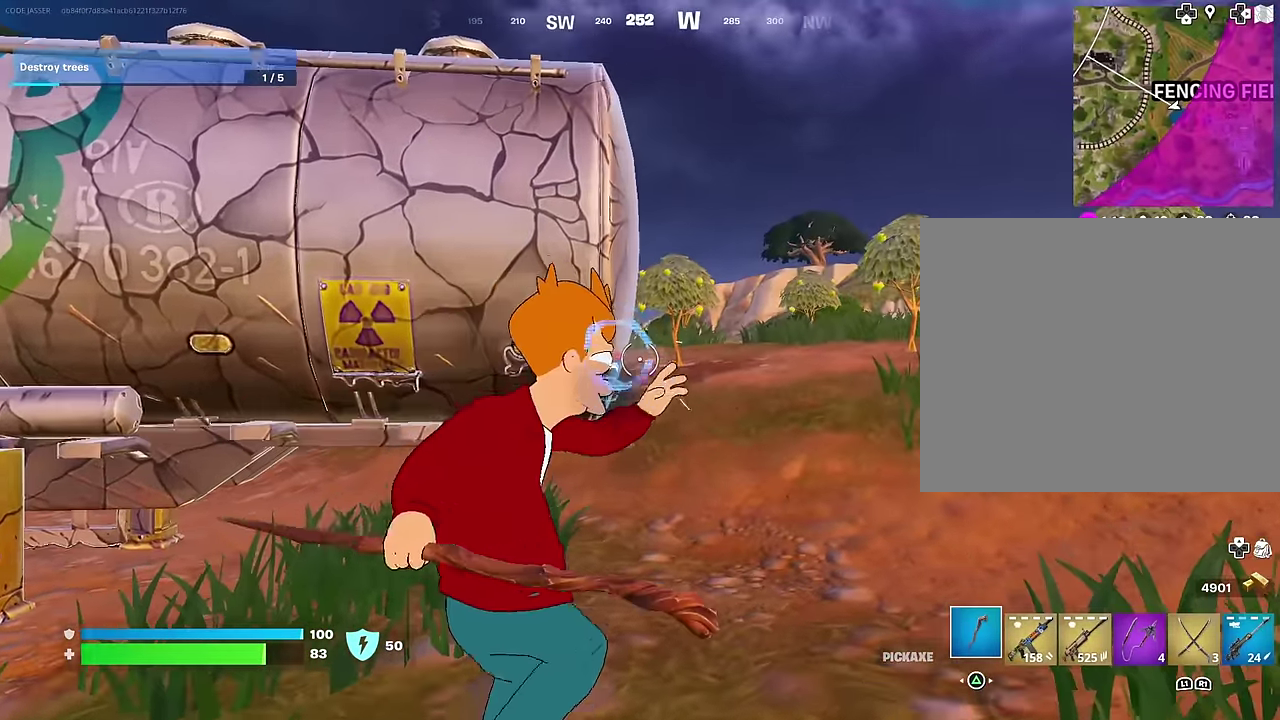
{"dt_ms": 600, "buttons": ["R2"], "left_stick": "right", "right_stick": "center", "events": [[50, "left_stick", "right"], [167, "left_stick", "up-right"], [233, "left_stick", "up-left"], [283, "left_stick", "left"], [450, "left_stick", "up-left"], [533, "left_stick", "right"]]}
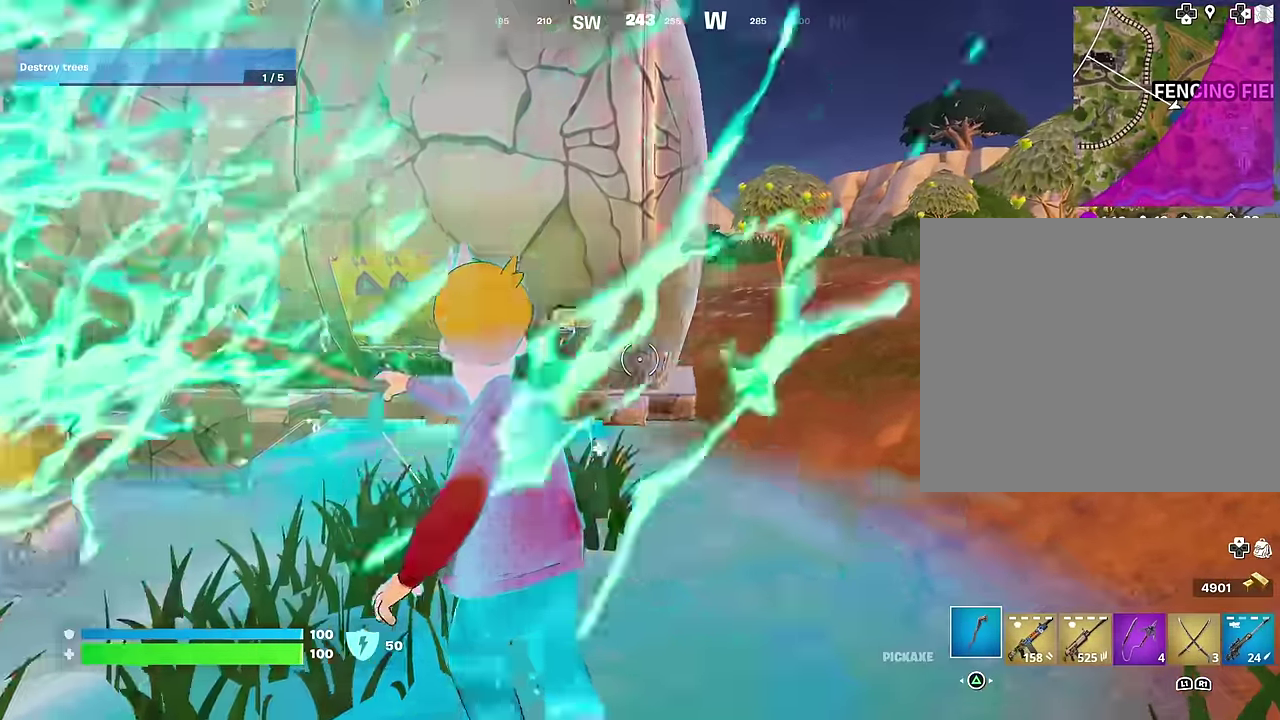
{"dt_ms": 300, "buttons": ["L3"], "left_stick": "up-right", "right_stick": "right"}
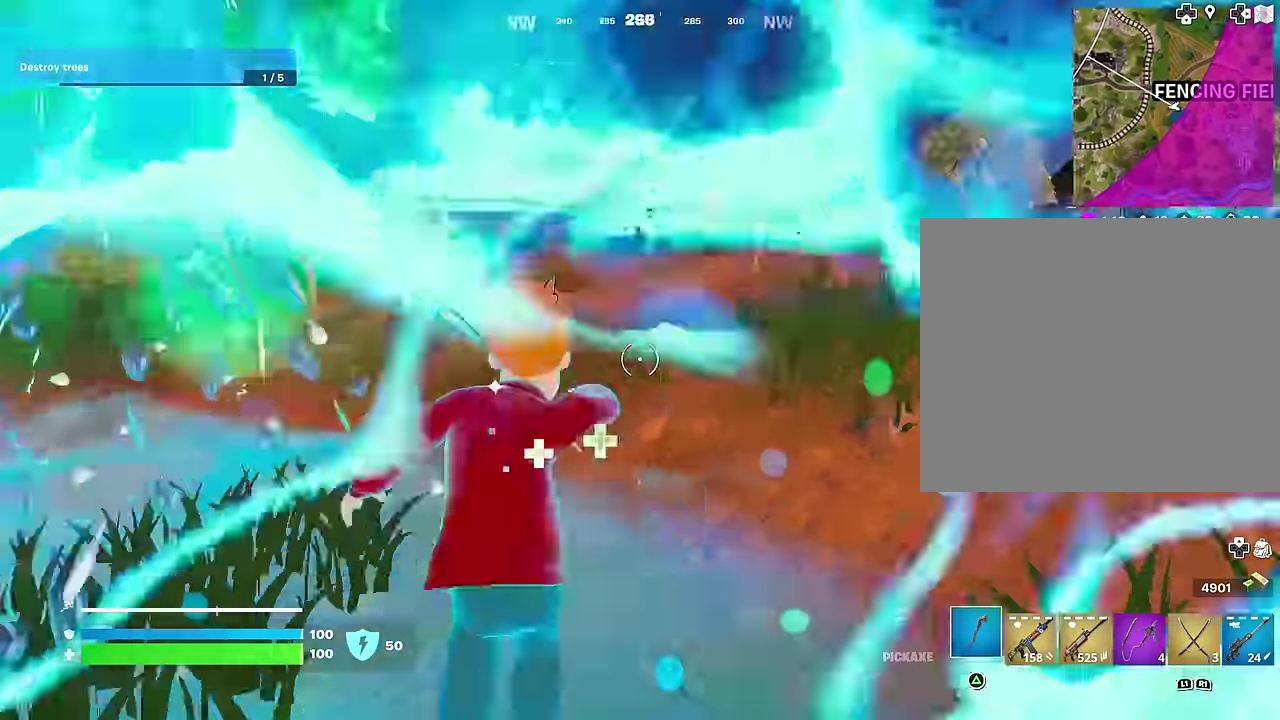
{"dt_ms": 700, "buttons": [], "left_stick": "up", "right_stick": "center"}
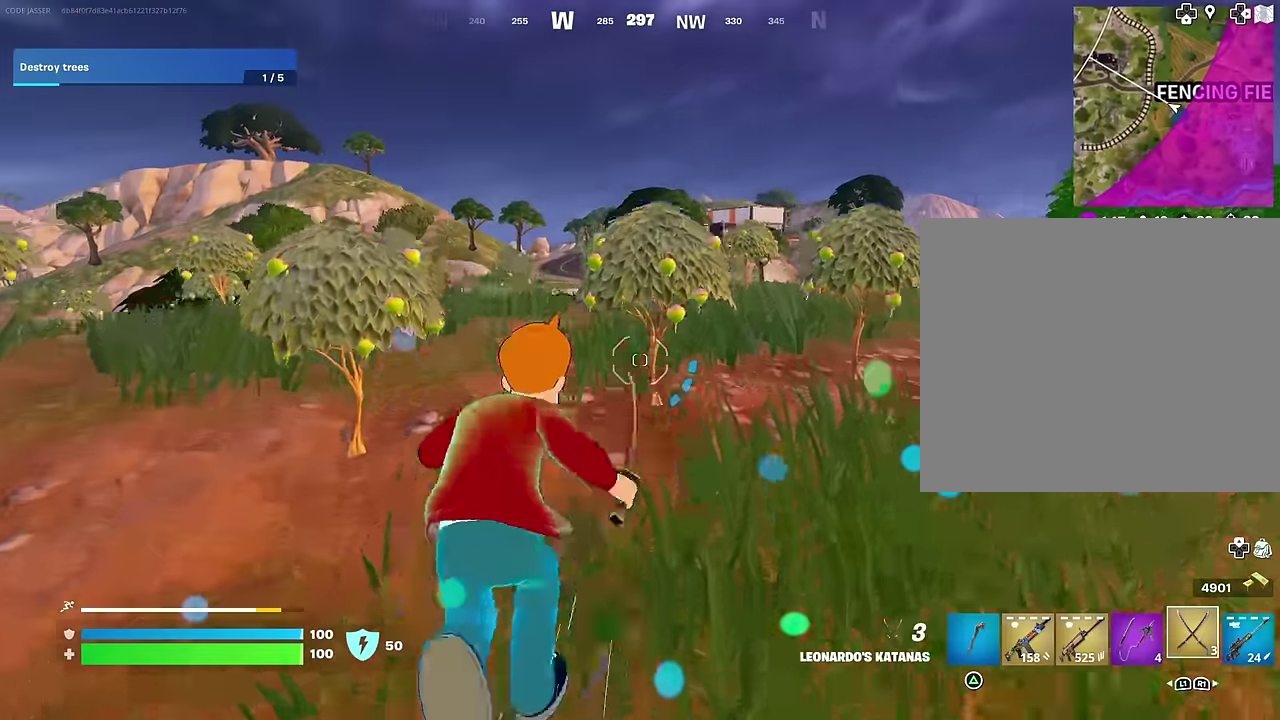
{"dt_ms": 300, "buttons": [], "left_stick": "up", "right_stick": "center", "events": []}
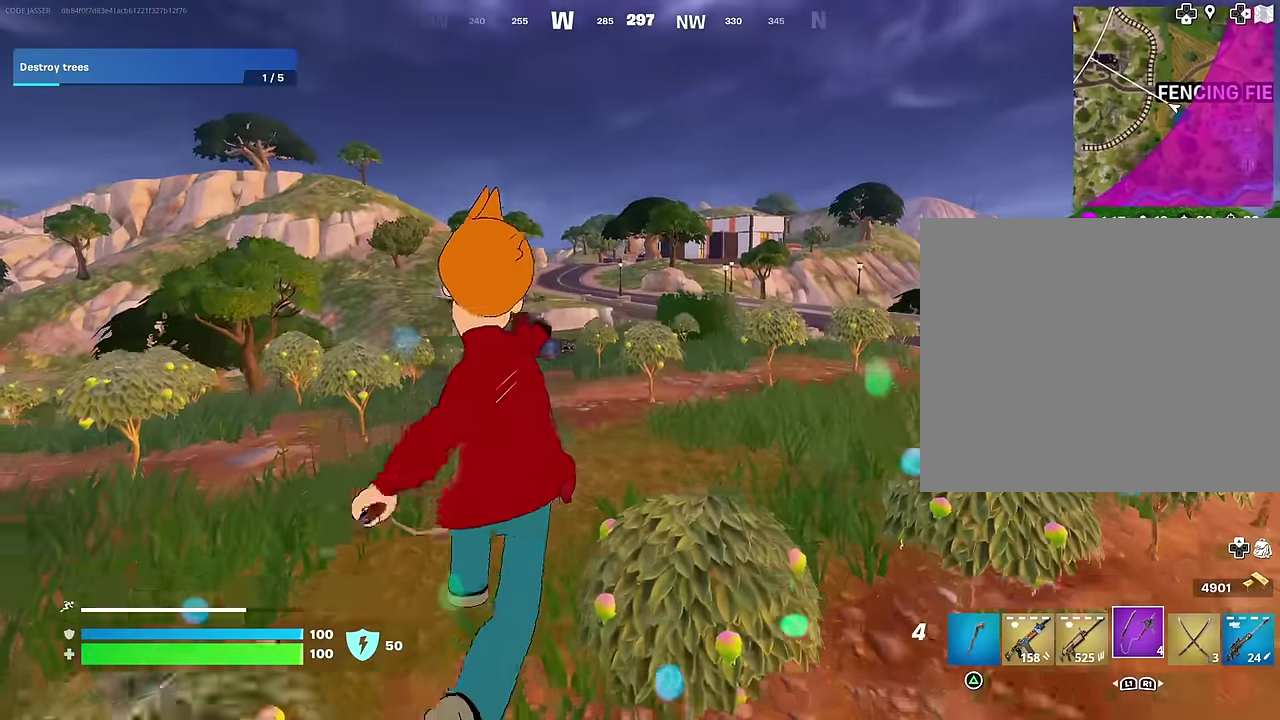
{"dt_ms": 700, "buttons": ["R1"], "left_stick": "up-right", "right_stick": "center", "events": [[183, "left_stick", "up-left"], [367, "left_stick", "up"], [367, "right_stick", "down-left"], [433, "right_stick", "center"], [583, "left_stick", "up-right"], [667, "R1", "down"]]}
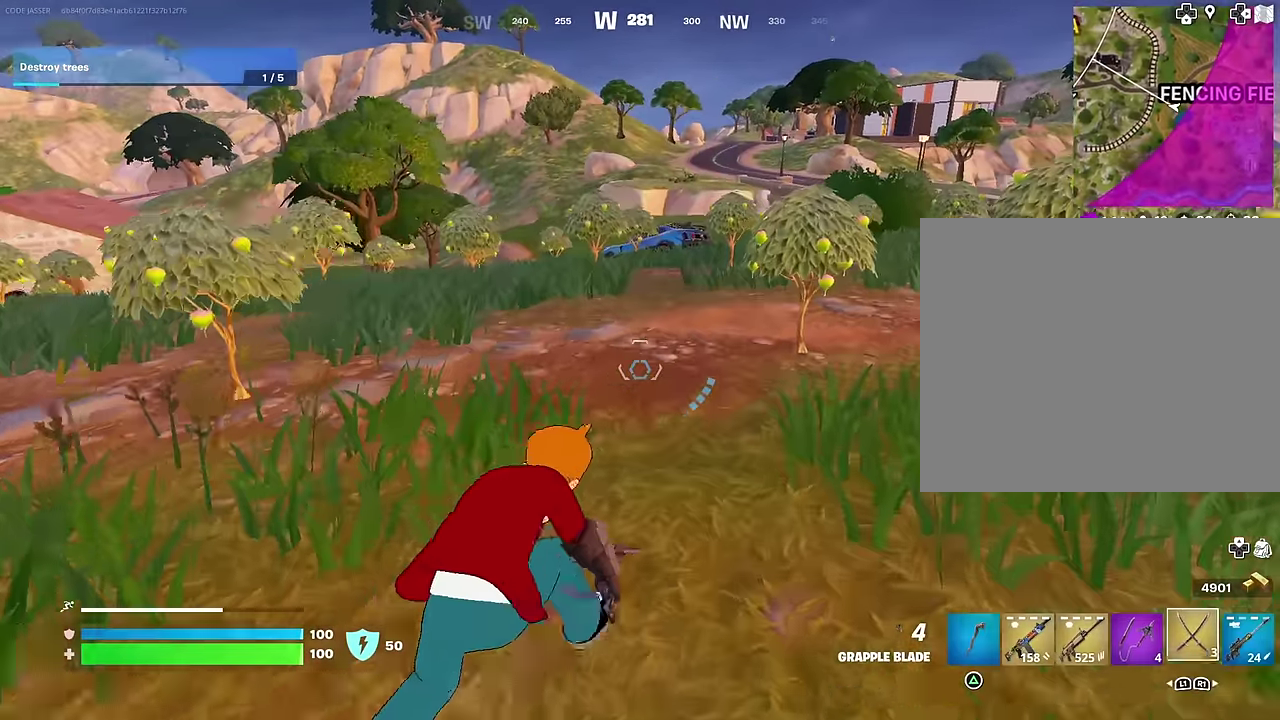
{"dt_ms": 300, "buttons": ["L2"], "left_stick": "up-left", "right_stick": "center", "events": [[17, "left_stick", "up"], [67, "R1", "up"], [67, "right_stick", "up-right"], [100, "CROSS", "down"], [100, "left_stick", "up-left"], [200, "CROSS", "up"], [233, "right_stick", "center"], [267, "L2", "down"]]}
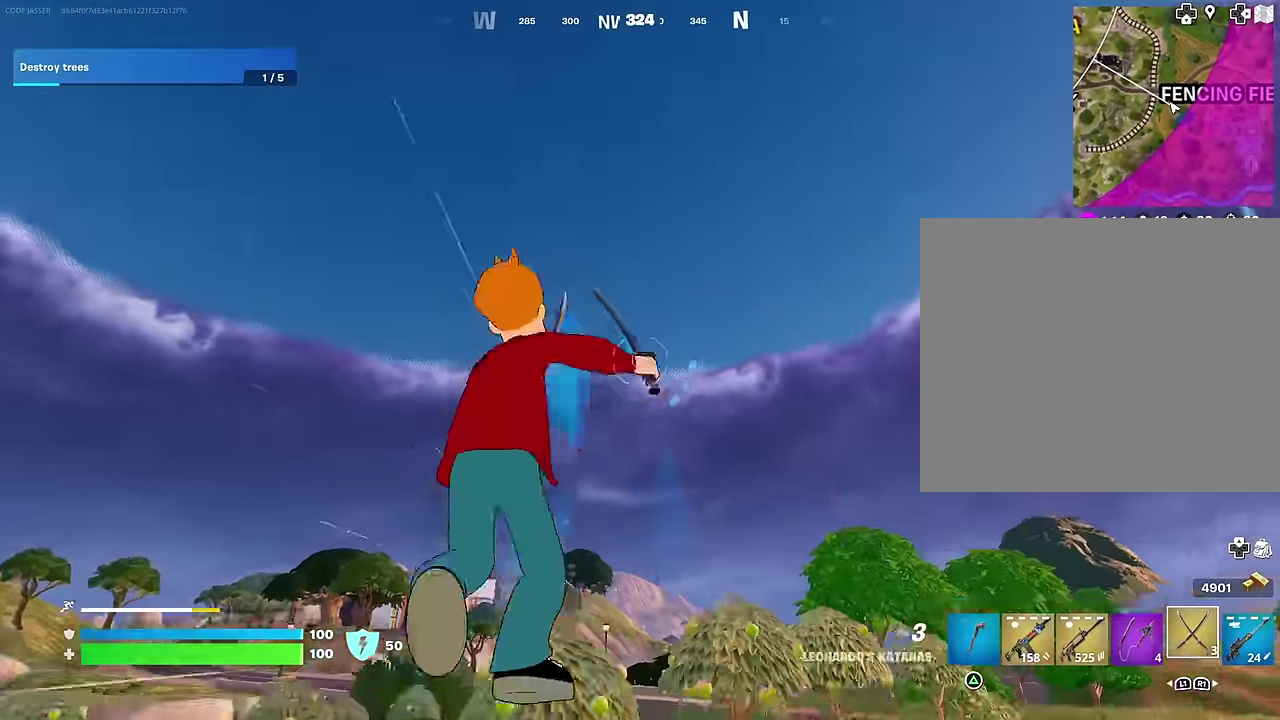
{"dt_ms": 700, "buttons": [], "left_stick": "up", "right_stick": "center", "events": [[67, "L2", "up"], [233, "left_stick", "up"], [367, "left_stick", "up-right"], [383, "right_stick", "down"], [517, "left_stick", "up"], [583, "right_stick", "center"]]}
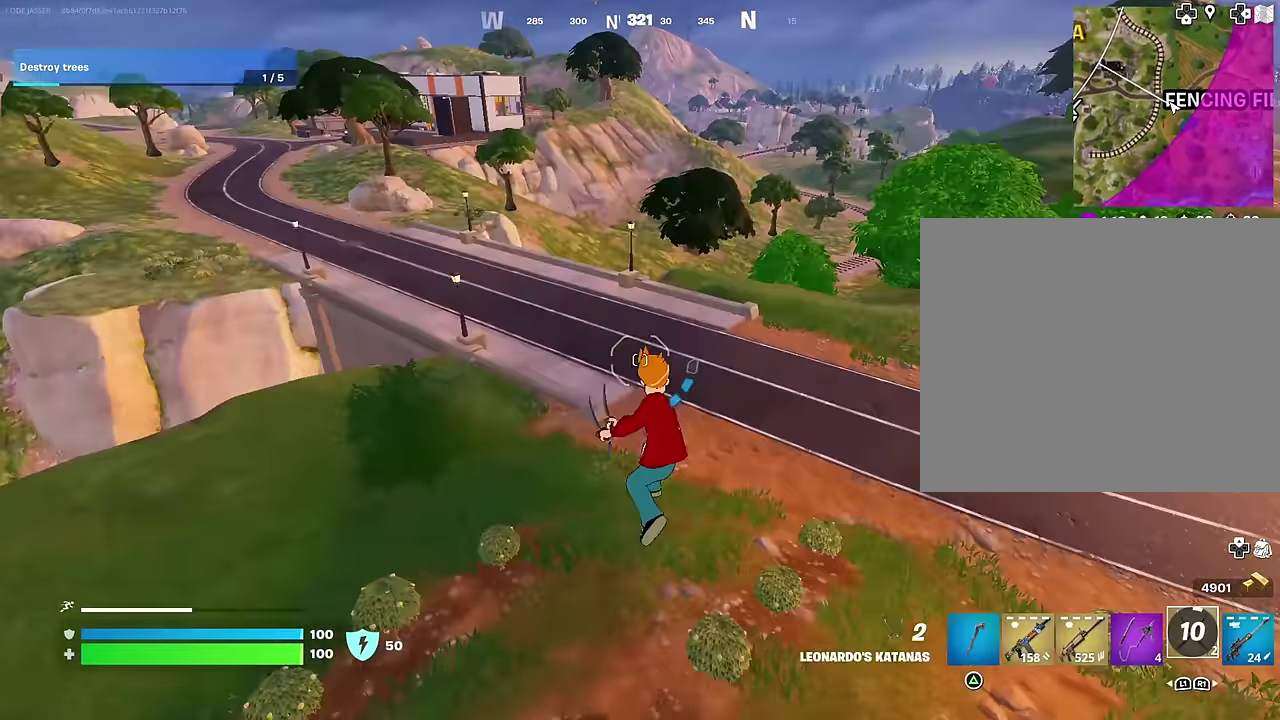
{"dt_ms": 300, "buttons": [], "left_stick": "up", "right_stick": "center", "events": []}
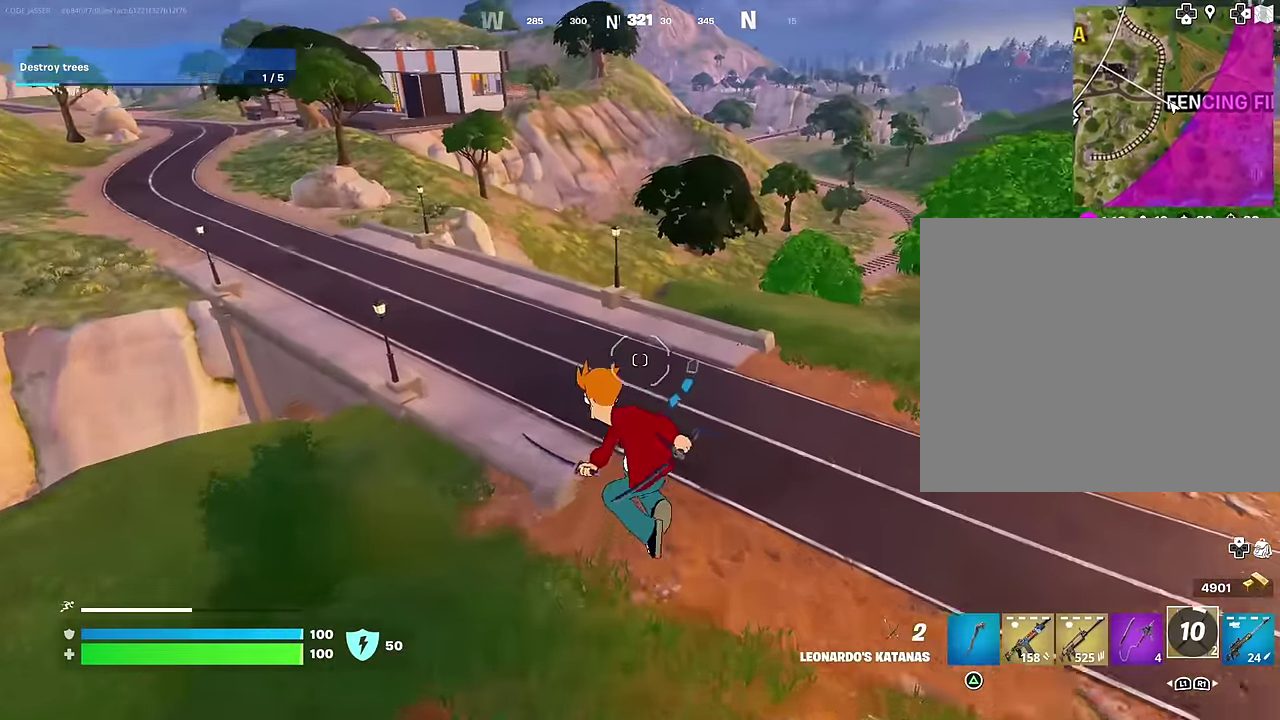
{"dt_ms": 700, "buttons": [], "left_stick": "up", "right_stick": "down", "events": [[150, "right_stick", "up-left"], [200, "L2", "down"], [333, "L2", "up"], [333, "right_stick", "center"], [533, "right_stick", "up-right"], [633, "right_stick", "down"]]}
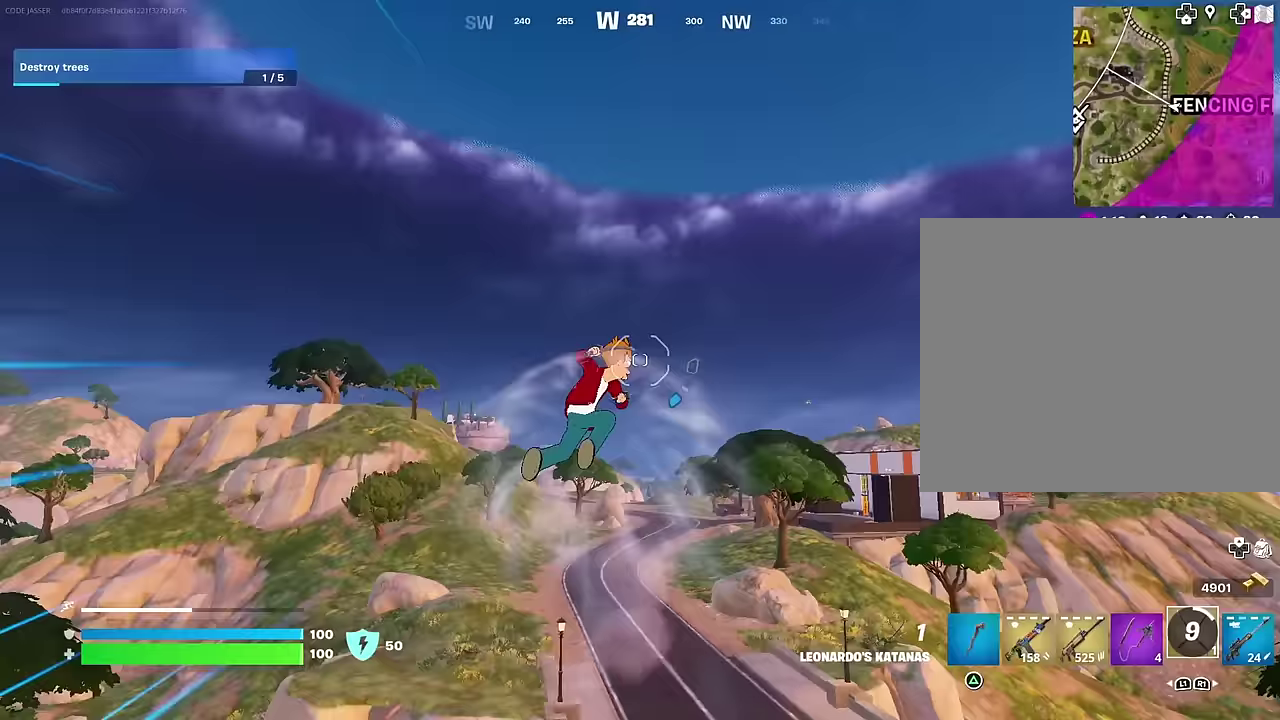
{"dt_ms": 300, "buttons": [], "left_stick": "up", "right_stick": "center", "events": [[100, "right_stick", "center"]]}
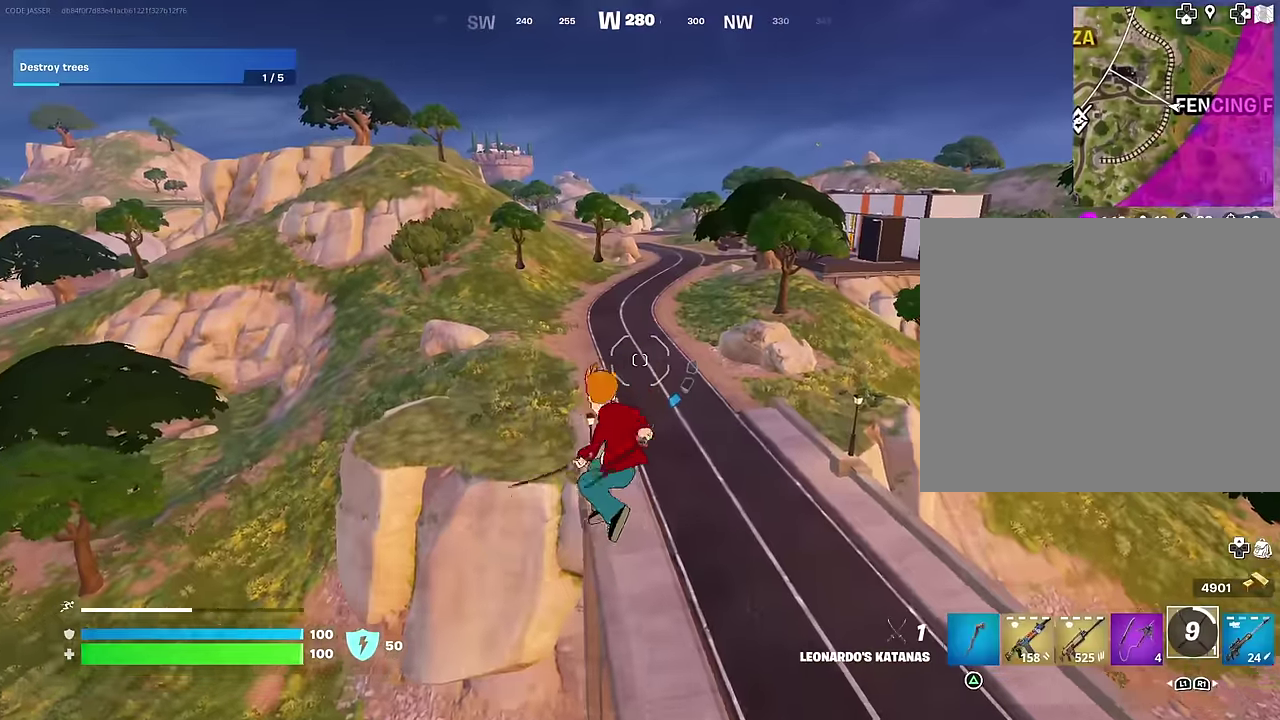
{"dt_ms": 700, "buttons": [], "left_stick": "center", "right_stick": "center"}
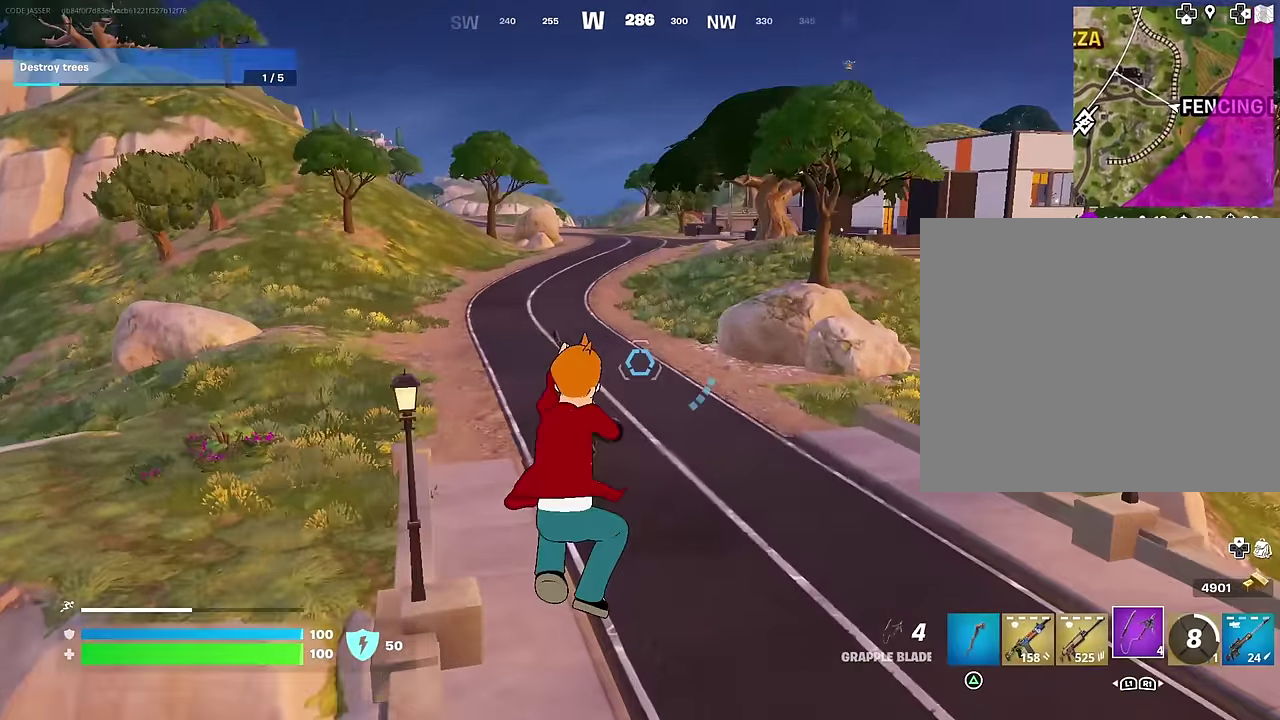
{"dt_ms": 300, "buttons": [], "left_stick": "up", "right_stick": "center"}
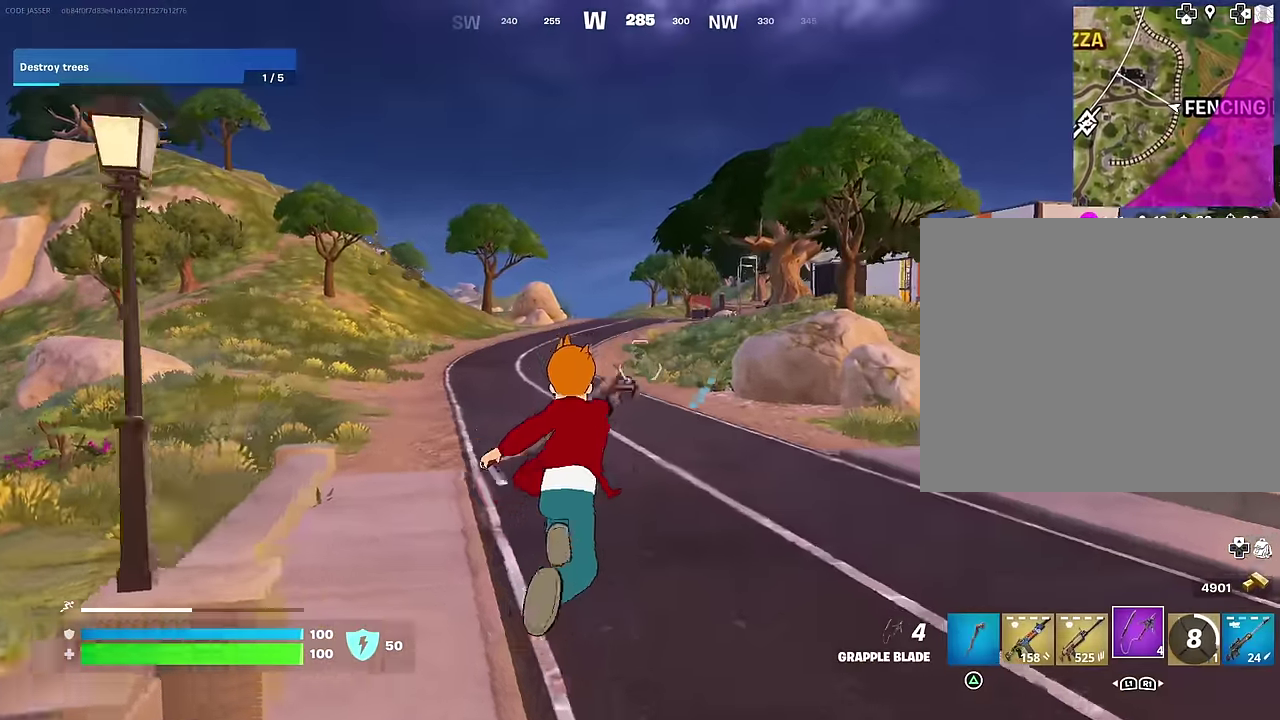
{"dt_ms": 700, "buttons": [], "left_stick": "up", "right_stick": "center", "events": []}
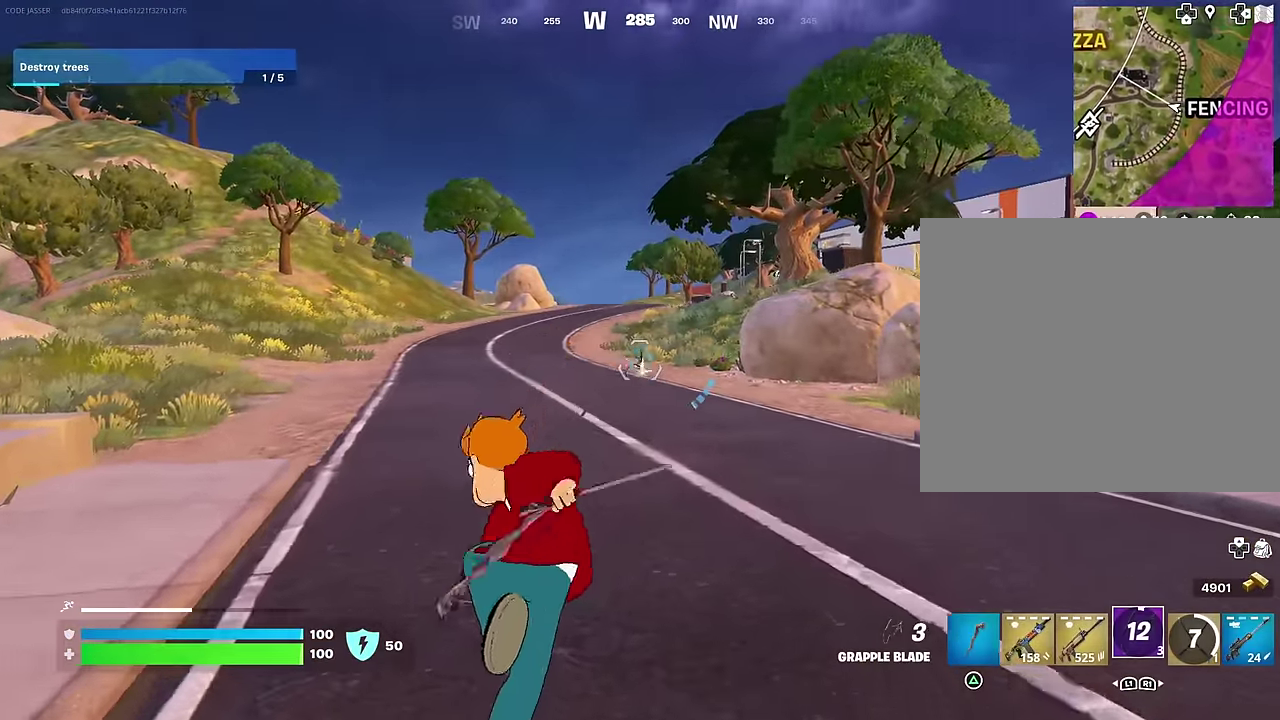
{"dt_ms": 300, "buttons": [], "left_stick": "up-right", "right_stick": "down-left", "events": [[83, "right_stick", "left"], [150, "left_stick", "up-right"], [200, "right_stick", "down-left"]]}
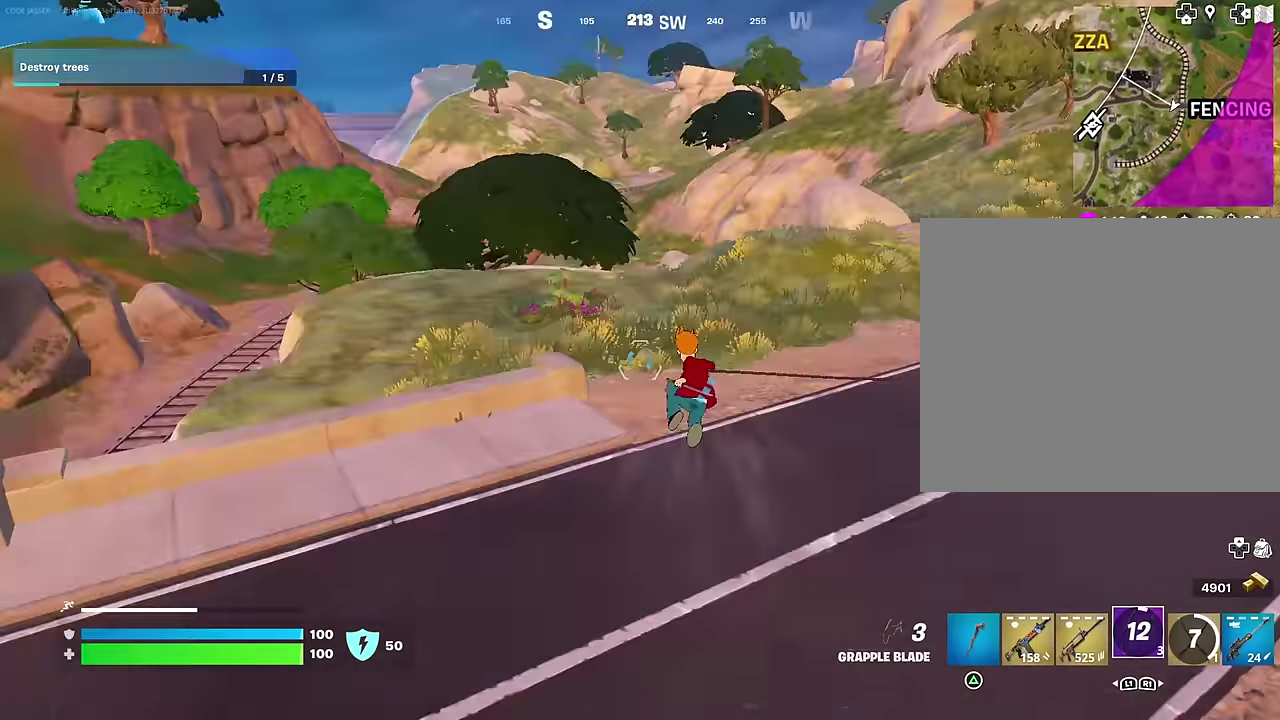
{"dt_ms": 900, "buttons": [], "left_stick": "up-left", "right_stick": "center"}